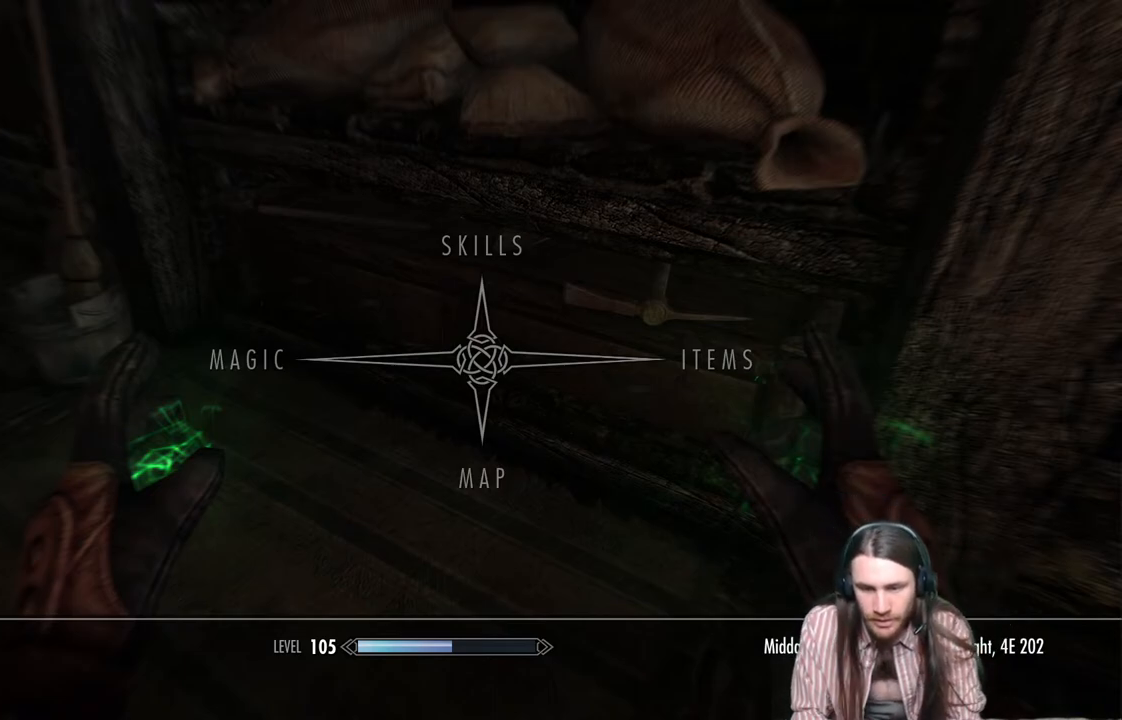
Gameplay with a controller (Xbox layout); each line is a JSON object with the inputs held at the frame after it. "events" lists button and stick changes between this image and that frame as [ms after this image, input, new state], when the widget could be followed in between.
{"buttons": [], "left_stick": "center", "right_stick": "down", "events": [[167, "B", "down"], [217, "B", "up"], [433, "right_stick", "down"]]}
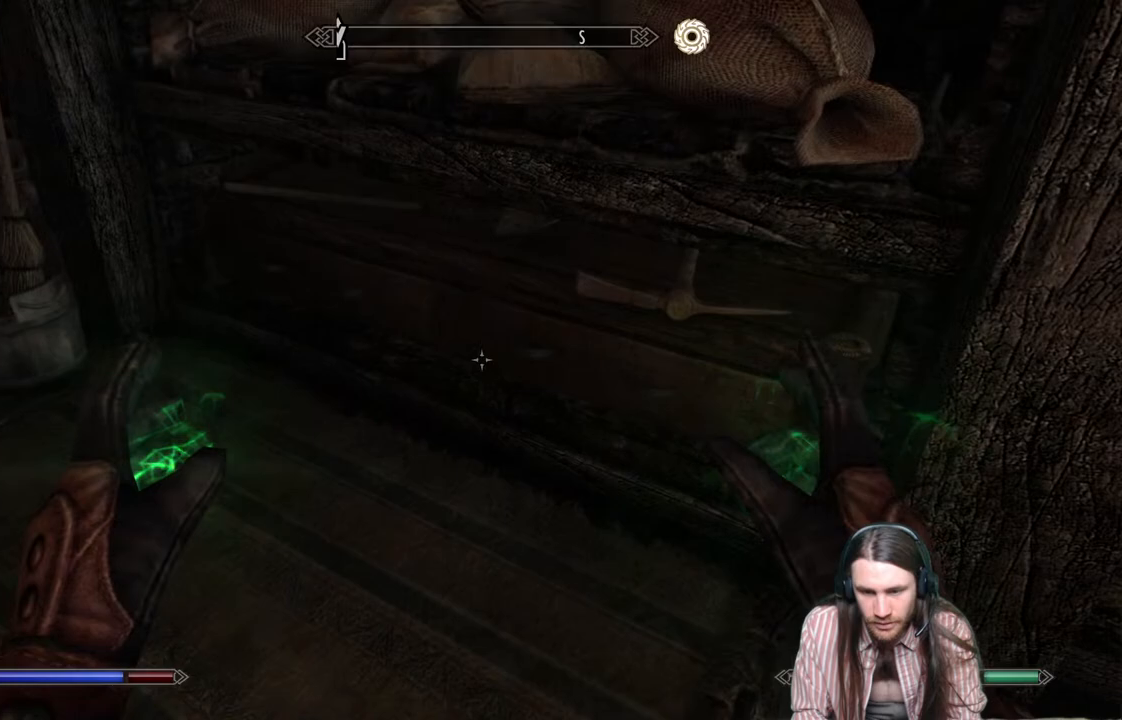
{"buttons": [], "left_stick": "center", "right_stick": "center", "events": [[83, "right_stick", "center"], [200, "right_stick", "down-right"], [383, "right_stick", "center"]]}
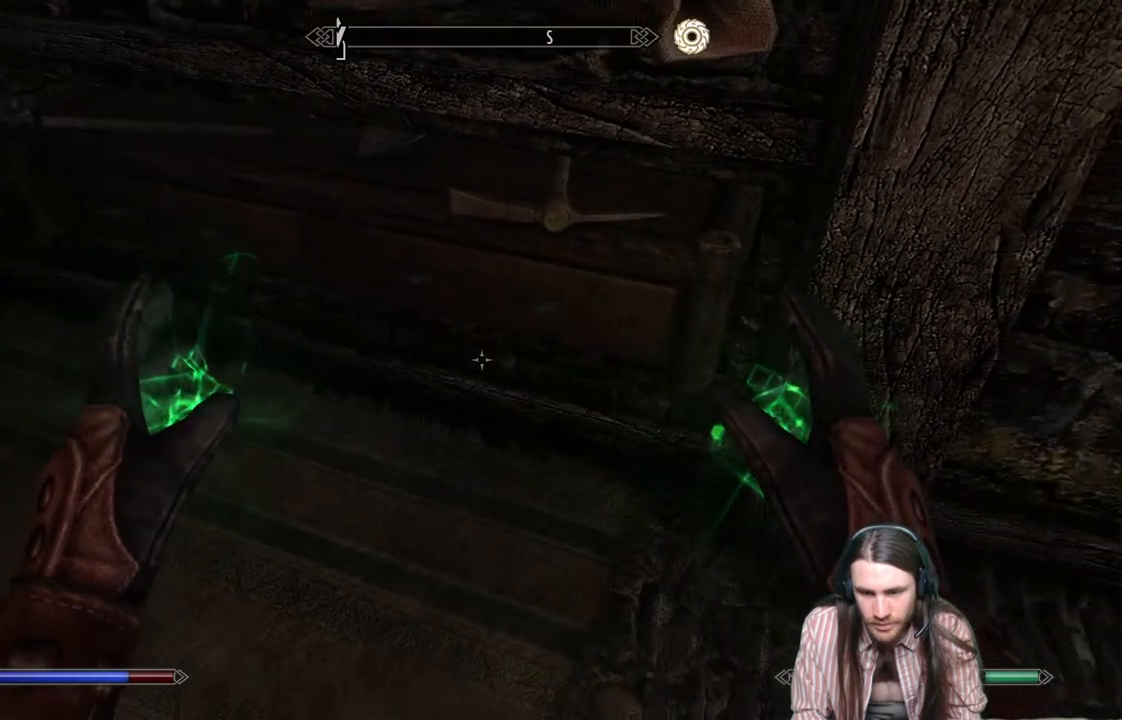
{"buttons": [], "left_stick": "center", "right_stick": "center", "events": [[117, "Y", "down"], [250, "Y", "up"]]}
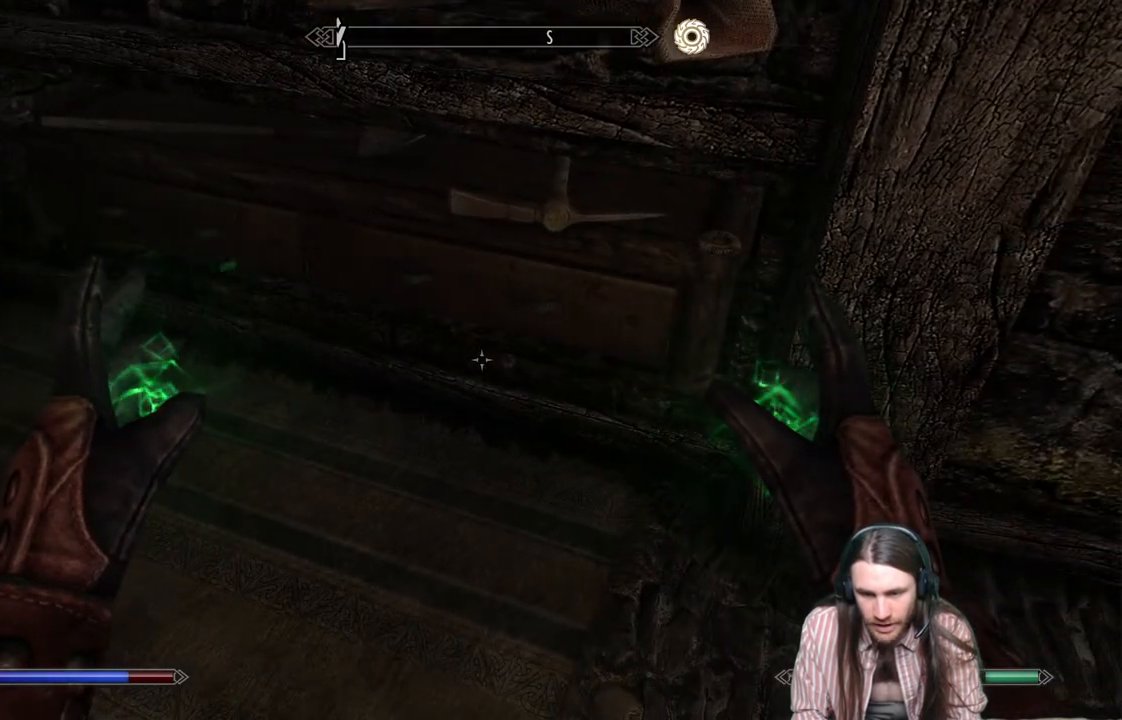
{"buttons": [], "left_stick": "center", "right_stick": "center", "events": []}
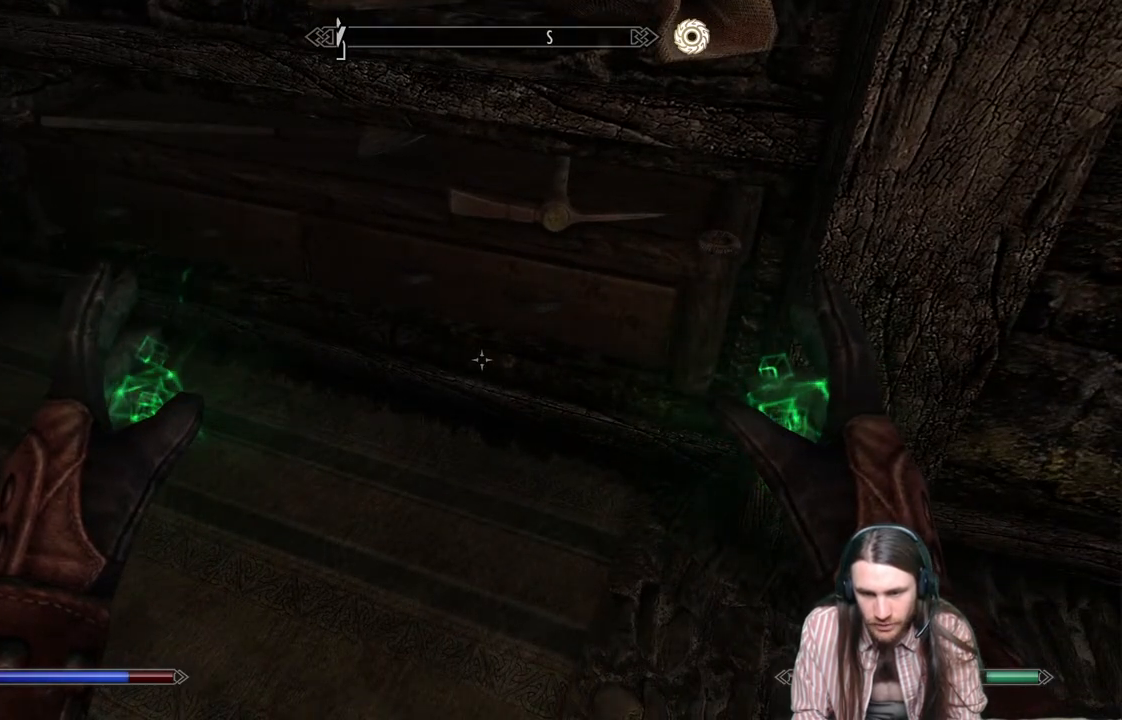
{"buttons": [], "left_stick": "center", "right_stick": "center", "events": [[33, "left_stick", "right"], [100, "right_stick", "right"], [133, "left_stick", "center"], [283, "right_stick", "center"], [317, "left_stick", "up-right"], [483, "left_stick", "center"]]}
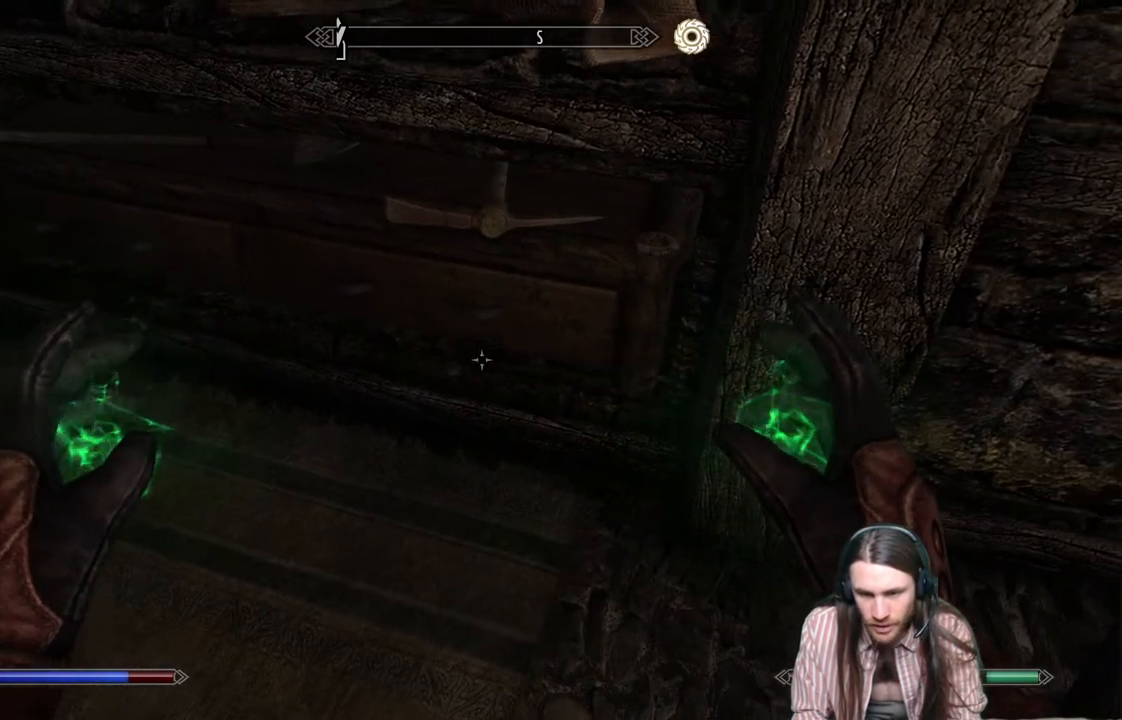
{"buttons": [], "left_stick": "center", "right_stick": "center", "events": [[133, "right_stick", "right"], [383, "left_stick", "up-right"], [383, "right_stick", "center"], [483, "left_stick", "center"]]}
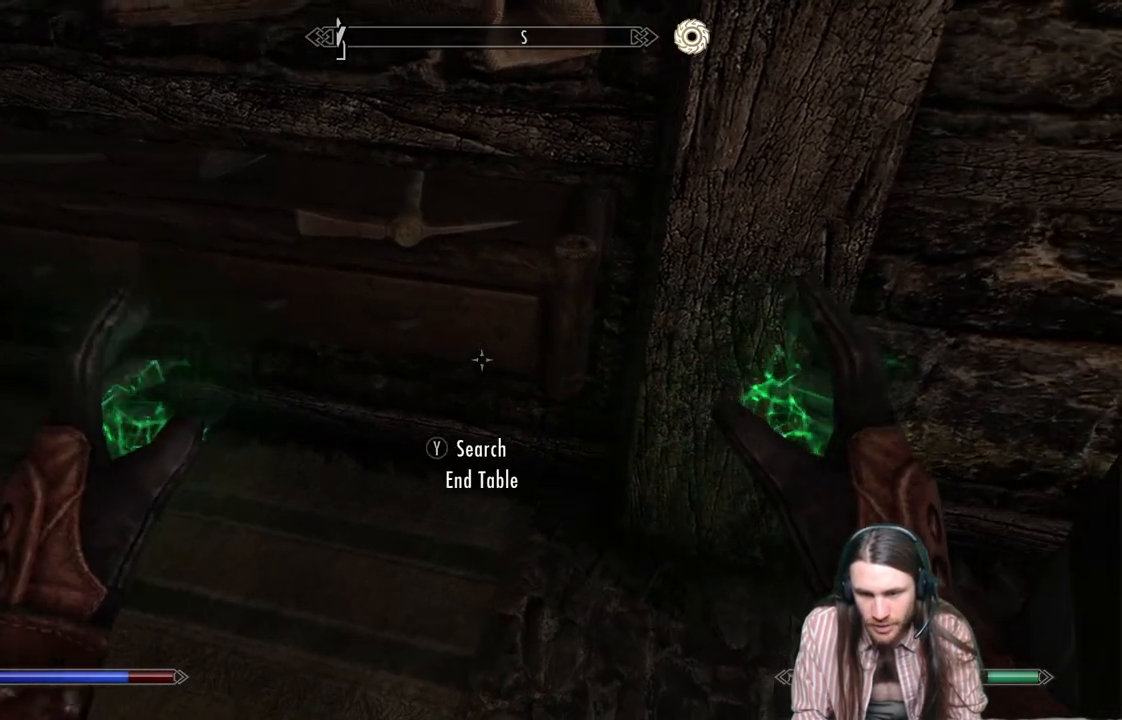
{"buttons": [], "left_stick": "center", "right_stick": "center", "events": [[267, "Y", "down"], [383, "Y", "up"]]}
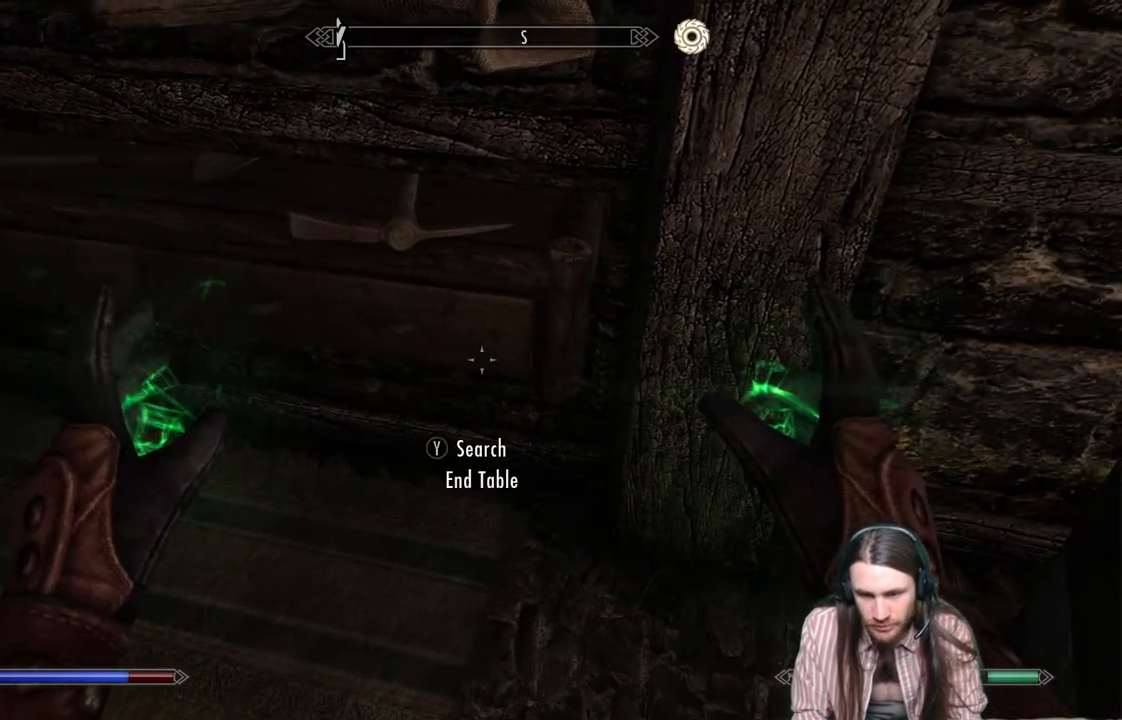
{"buttons": [], "left_stick": "center", "right_stick": "center", "events": []}
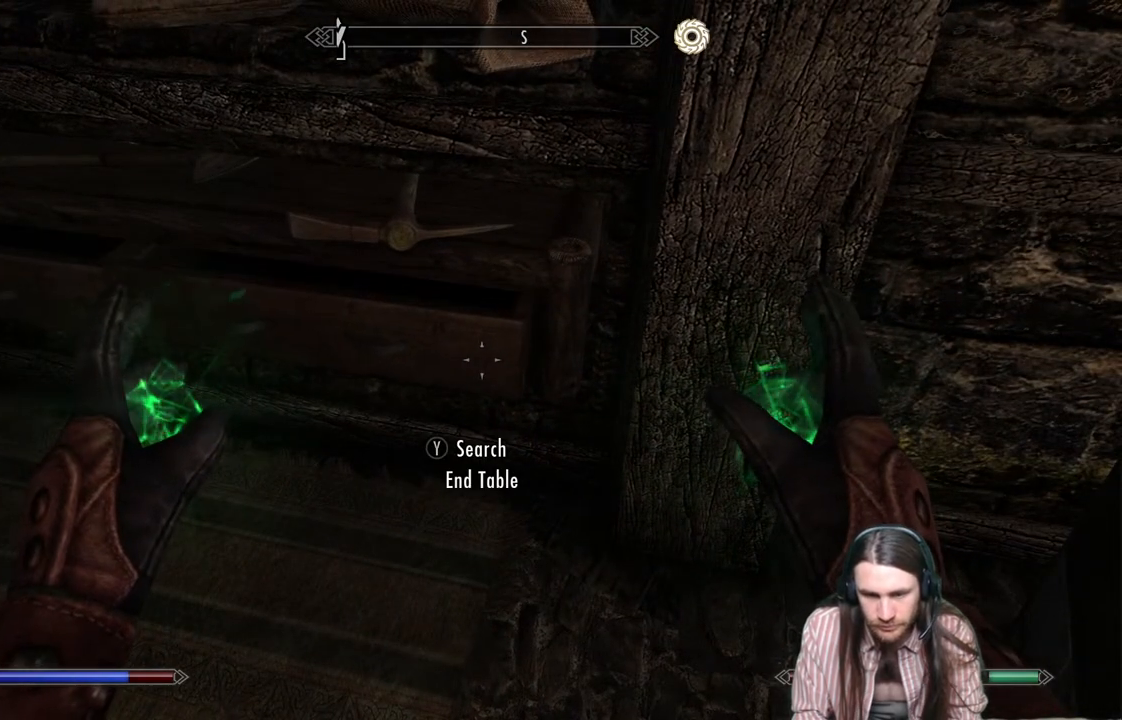
{"buttons": [], "left_stick": "center", "right_stick": "center", "events": []}
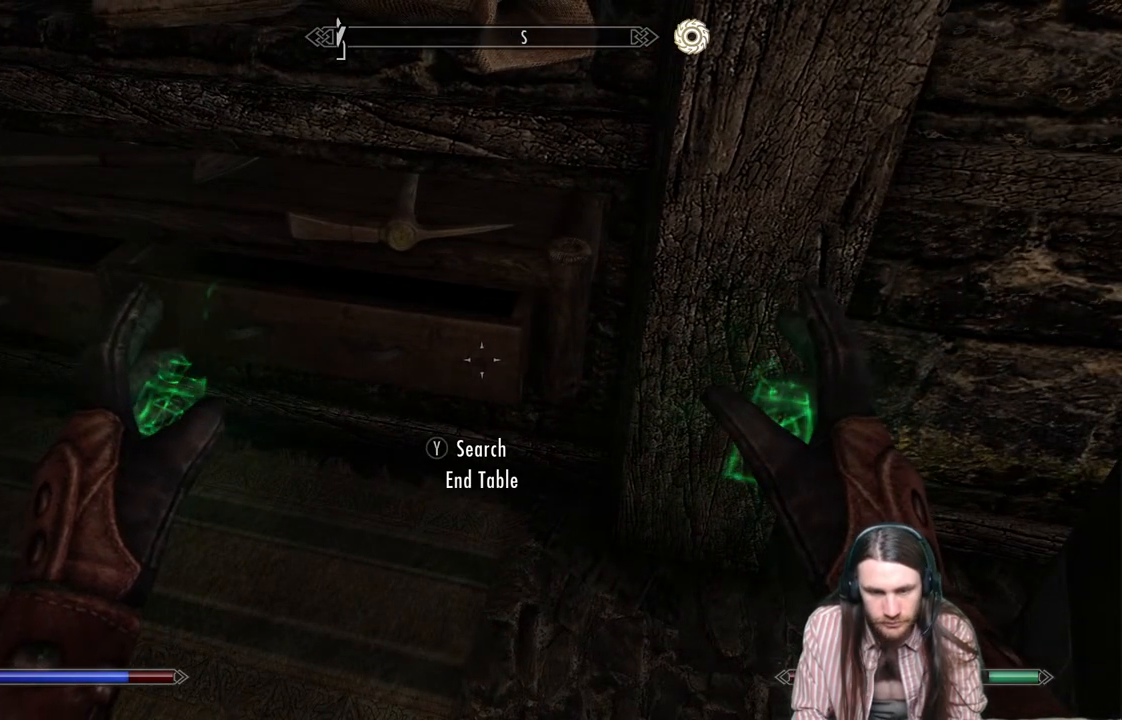
{"buttons": [], "left_stick": "center", "right_stick": "center", "events": []}
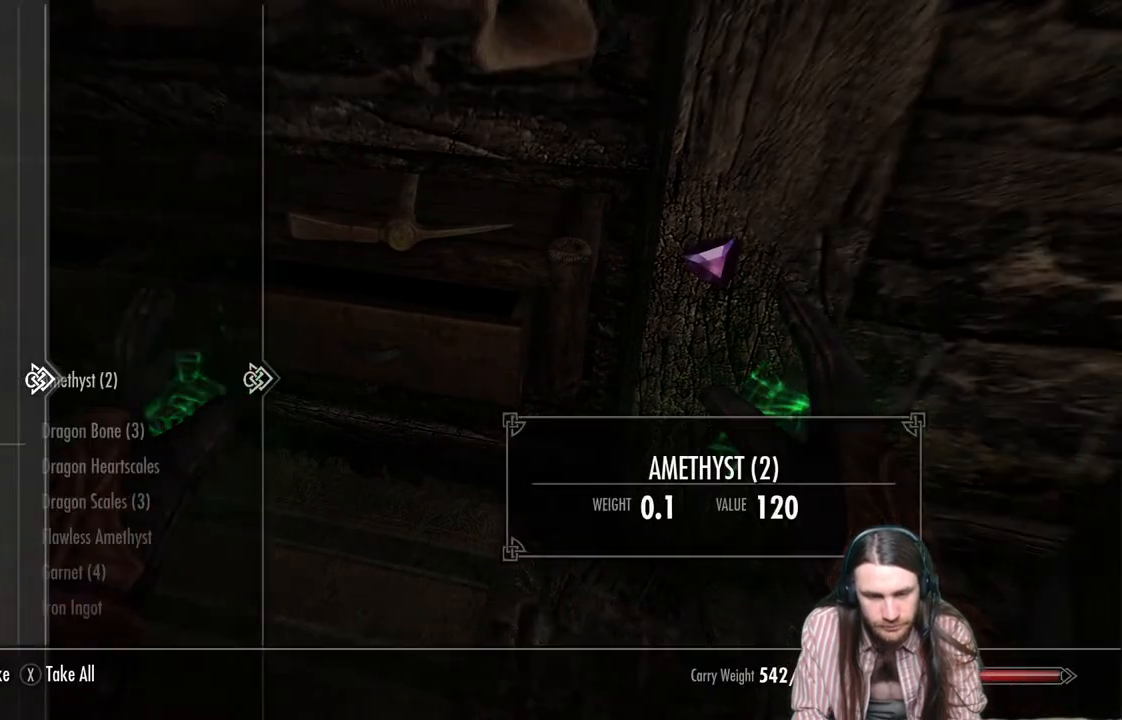
{"buttons": [], "left_stick": "center", "right_stick": "center", "events": []}
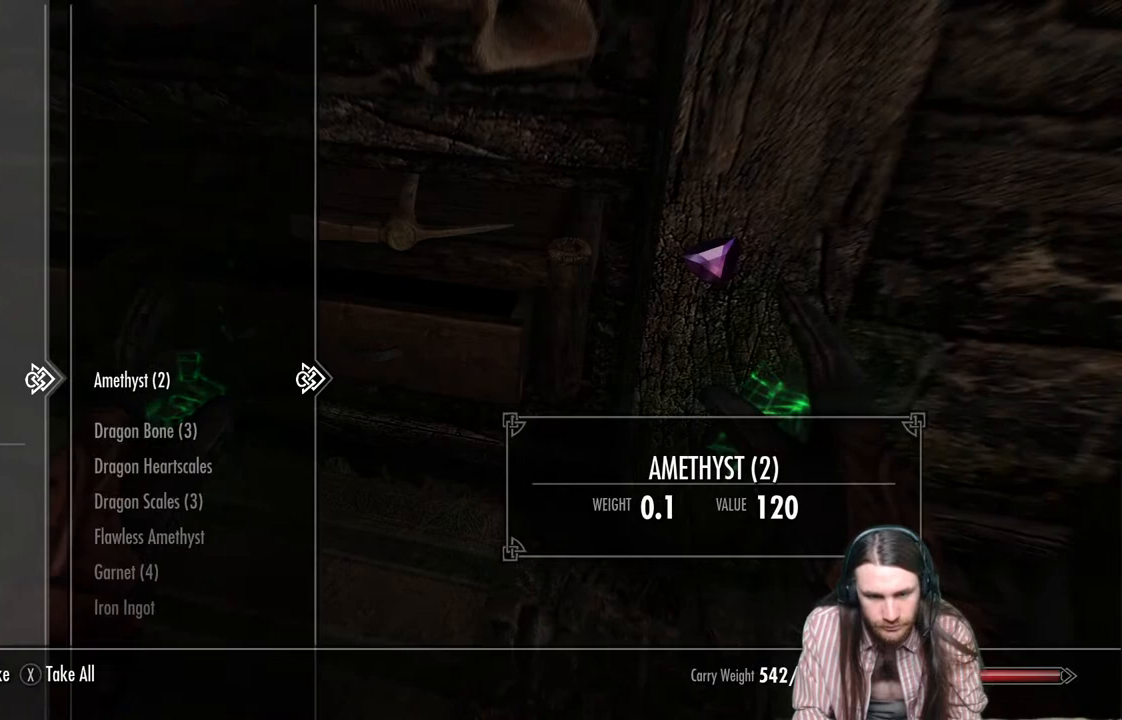
{"buttons": [], "left_stick": "center", "right_stick": "center", "events": []}
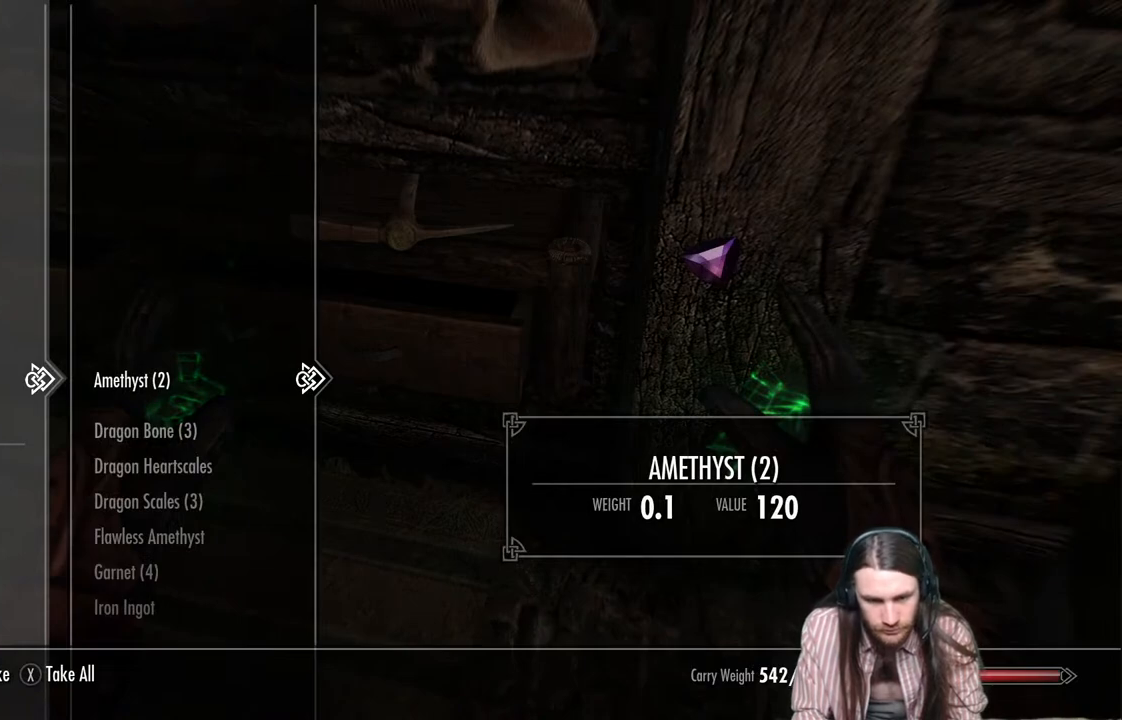
{"buttons": ["DPAD_DOWN"], "left_stick": "center", "right_stick": "center", "events": [[133, "DPAD_DOWN", "down"]]}
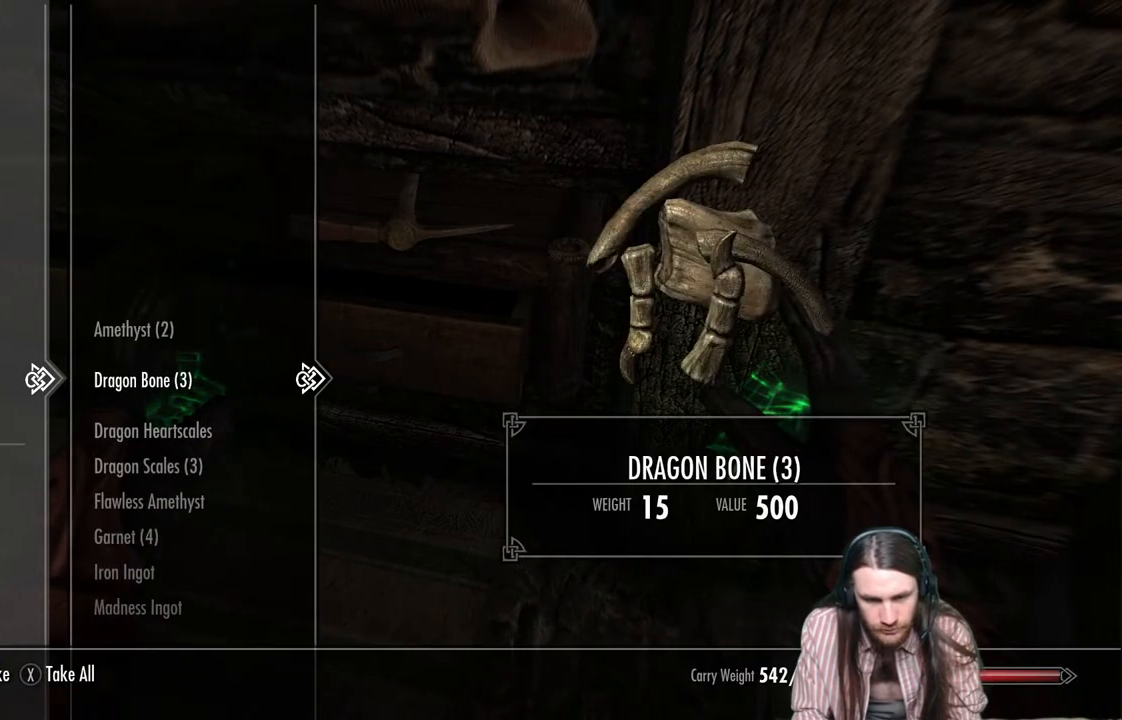
{"buttons": [], "left_stick": "center", "right_stick": "center", "events": [[67, "DPAD_DOWN", "up"], [350, "DPAD_DOWN", "down"], [467, "DPAD_DOWN", "up"]]}
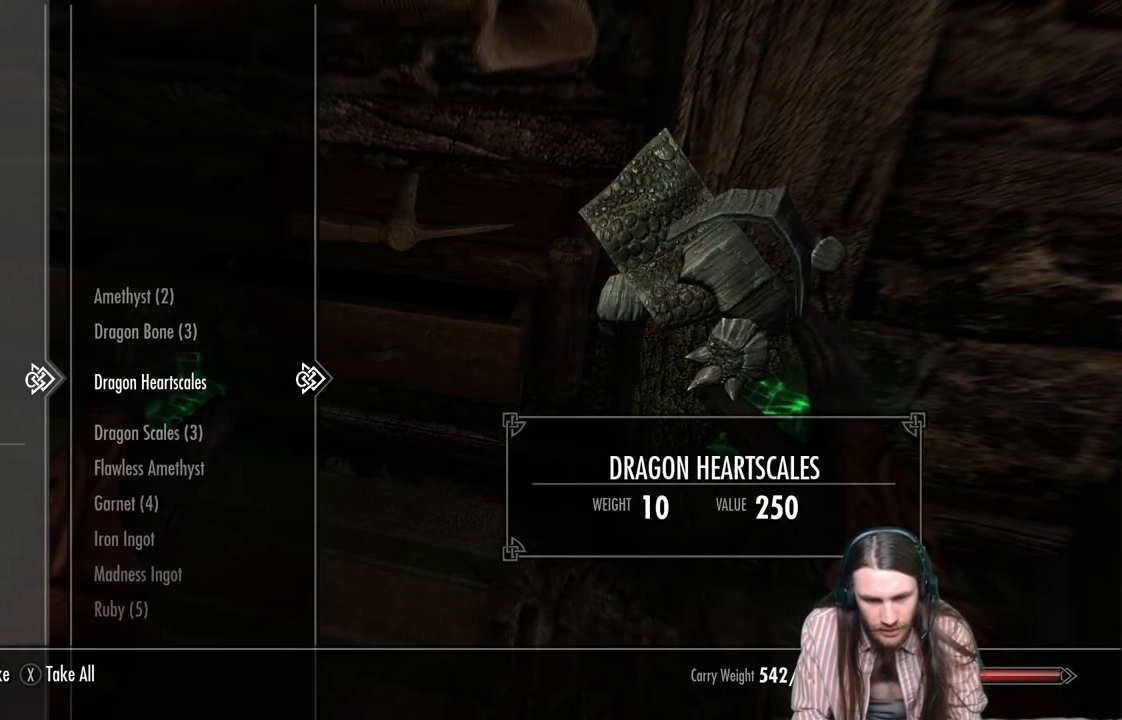
{"buttons": [], "left_stick": "center", "right_stick": "center", "events": [[250, "DPAD_LEFT", "down"], [367, "DPAD_LEFT", "up"]]}
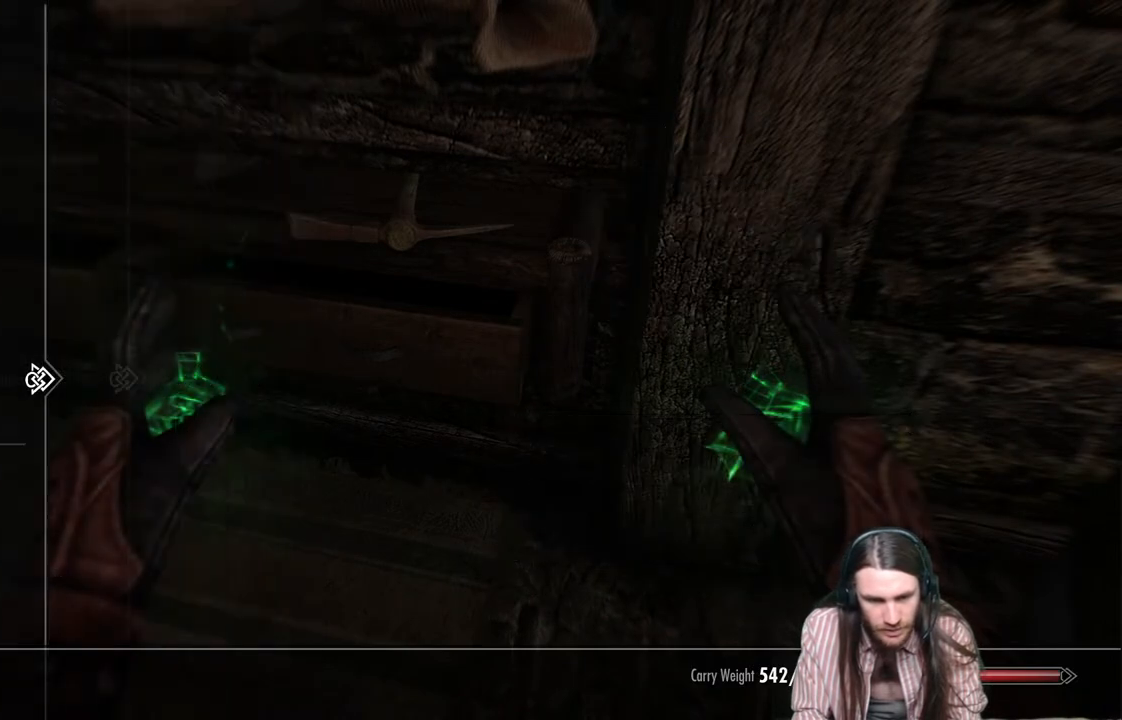
{"buttons": ["DPAD_DOWN"], "left_stick": "center", "right_stick": "center", "events": [[17, "DPAD_DOWN", "down"], [117, "DPAD_DOWN", "up"], [200, "DPAD_DOWN", "down"], [317, "DPAD_DOWN", "up"], [383, "DPAD_DOWN", "down"]]}
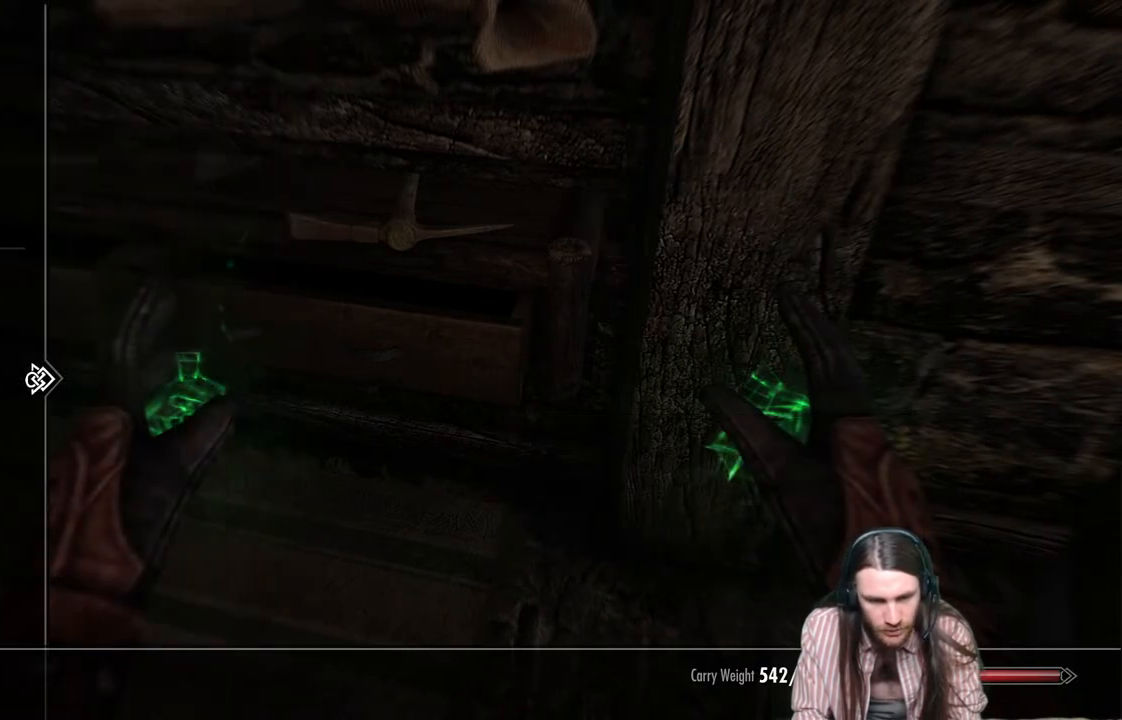
{"buttons": ["DPAD_DOWN"], "left_stick": "down", "right_stick": "center", "events": [[283, "left_stick", "down"]]}
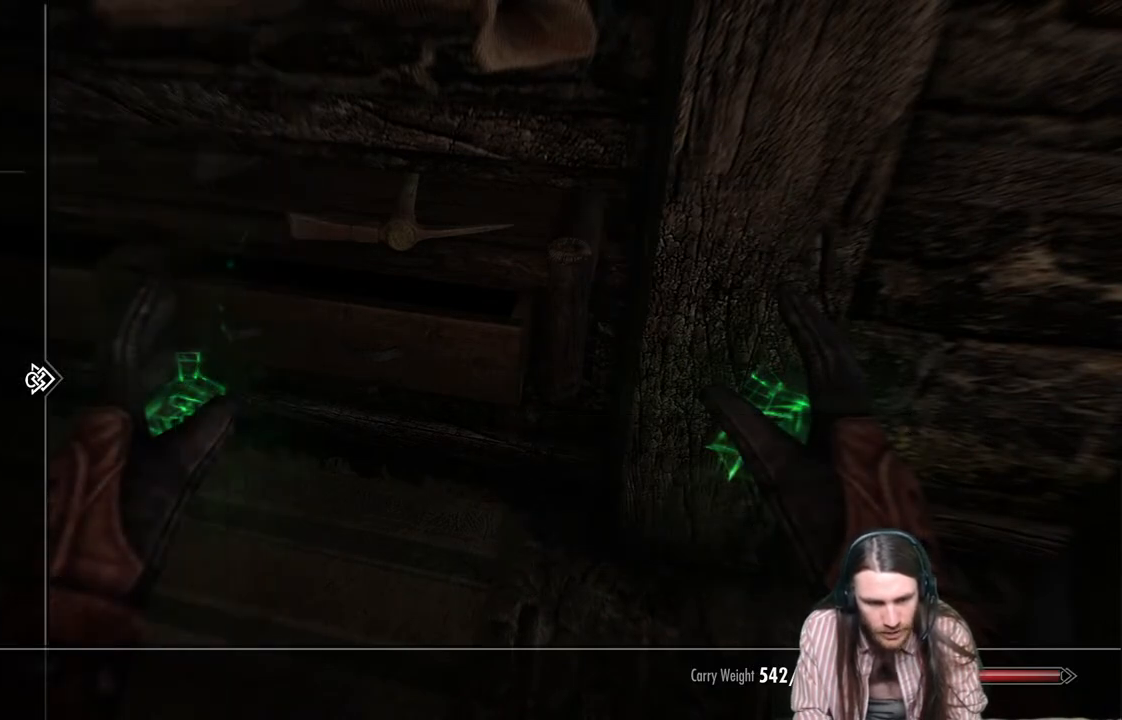
{"buttons": ["DPAD_RIGHT"], "left_stick": "center", "right_stick": "center", "events": [[17, "left_stick", "center"], [83, "left_stick", "down"], [217, "left_stick", "center"], [300, "DPAD_DOWN", "up"], [400, "DPAD_RIGHT", "down"]]}
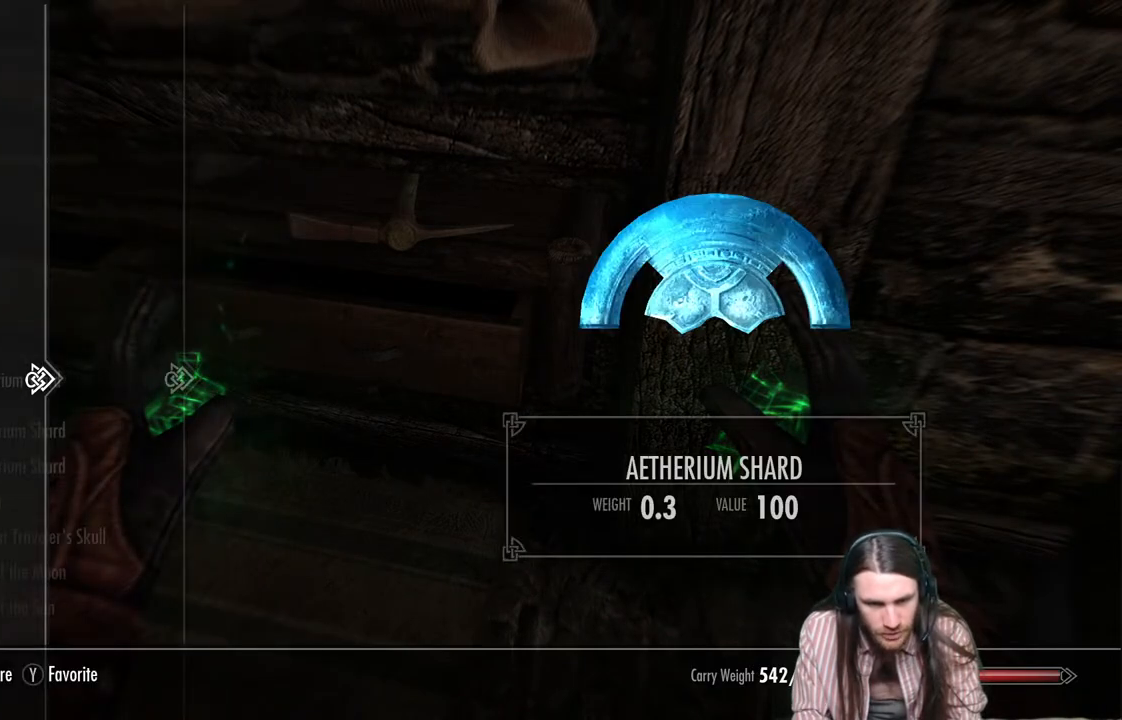
{"buttons": ["DPAD_DOWN"], "left_stick": "center", "right_stick": "center", "events": [[50, "DPAD_RIGHT", "up"], [250, "DPAD_DOWN", "down"], [367, "left_stick", "down"], [467, "left_stick", "center"]]}
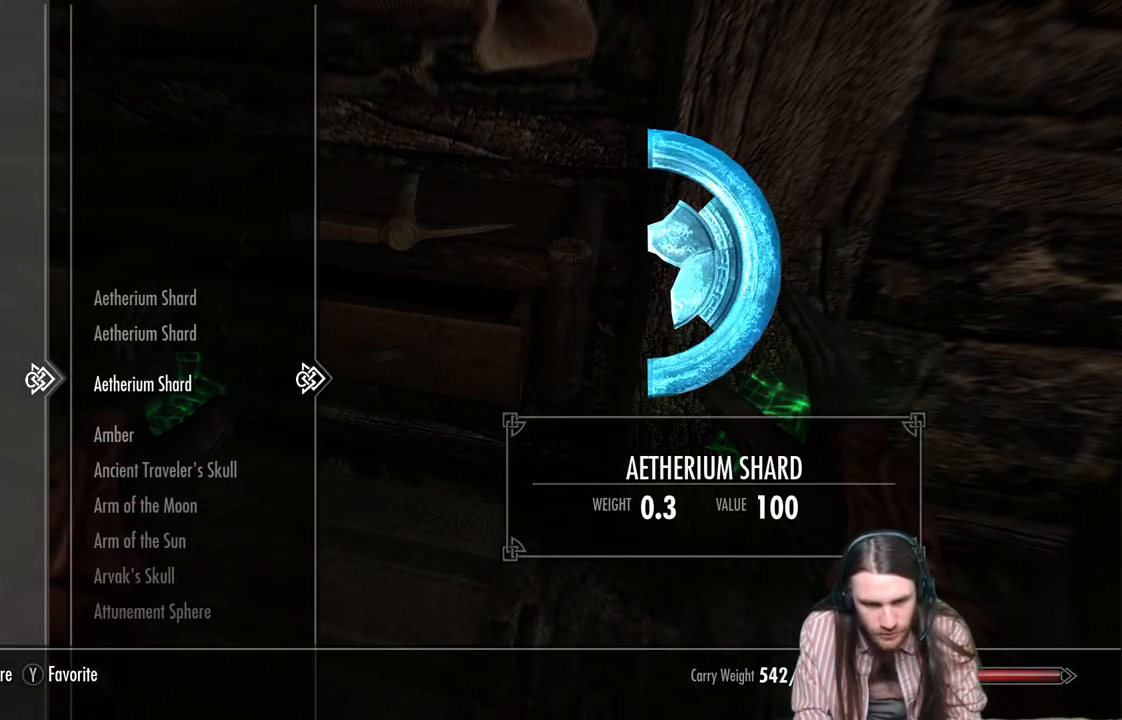
{"buttons": ["DPAD_DOWN"], "left_stick": "down", "right_stick": "center", "events": [[17, "left_stick", "down"], [117, "left_stick", "center"], [183, "left_stick", "down"], [267, "left_stick", "center"], [317, "left_stick", "down"]]}
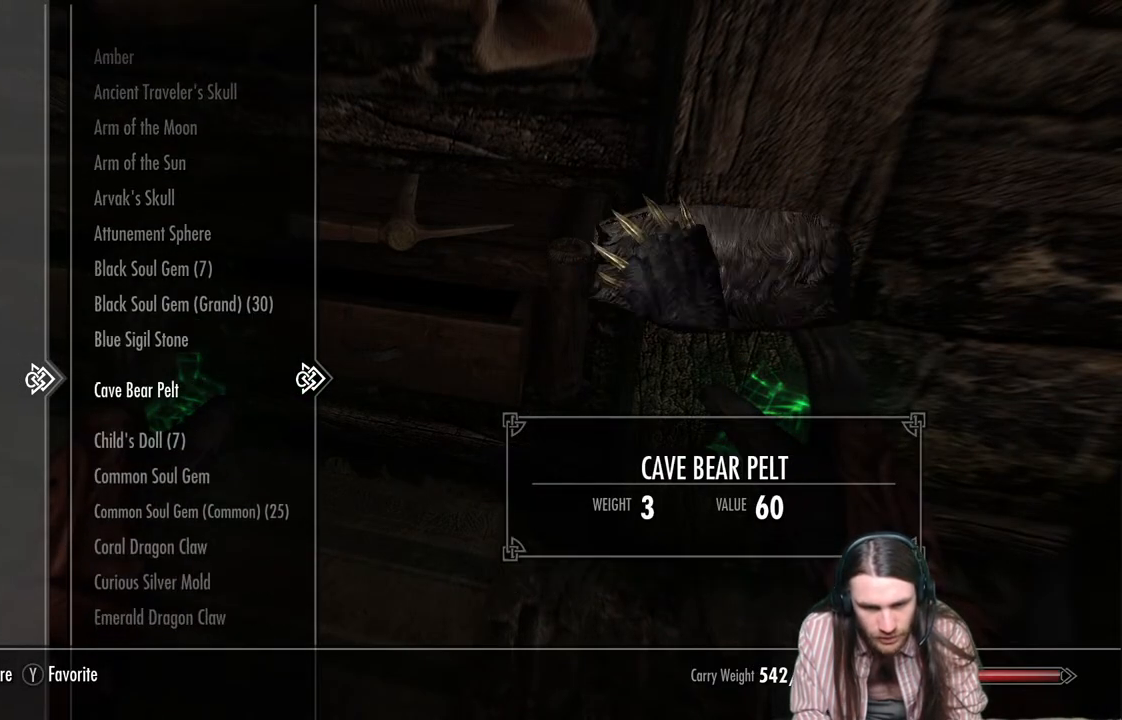
{"buttons": ["DPAD_DOWN"], "left_stick": "center", "right_stick": "center", "events": [[50, "left_stick", "center"], [117, "left_stick", "down"], [200, "left_stick", "center"], [267, "left_stick", "down"], [483, "left_stick", "center"]]}
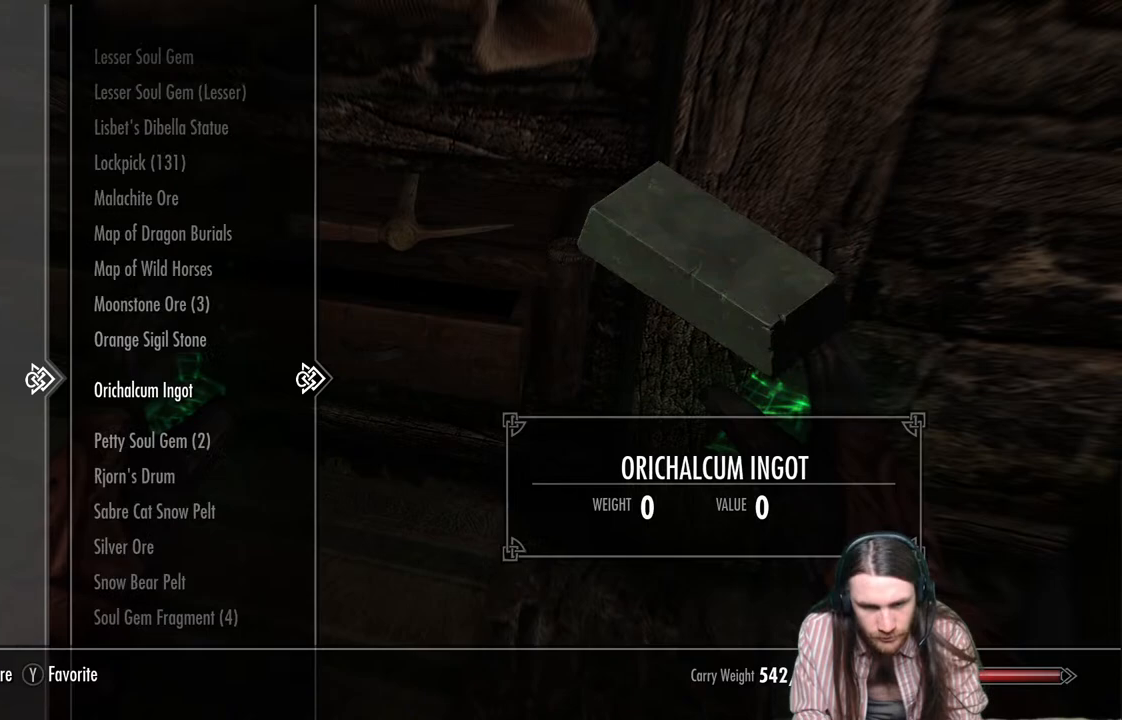
{"buttons": ["DPAD_DOWN"], "left_stick": "center", "right_stick": "center", "events": [[67, "left_stick", "down"], [133, "left_stick", "center"]]}
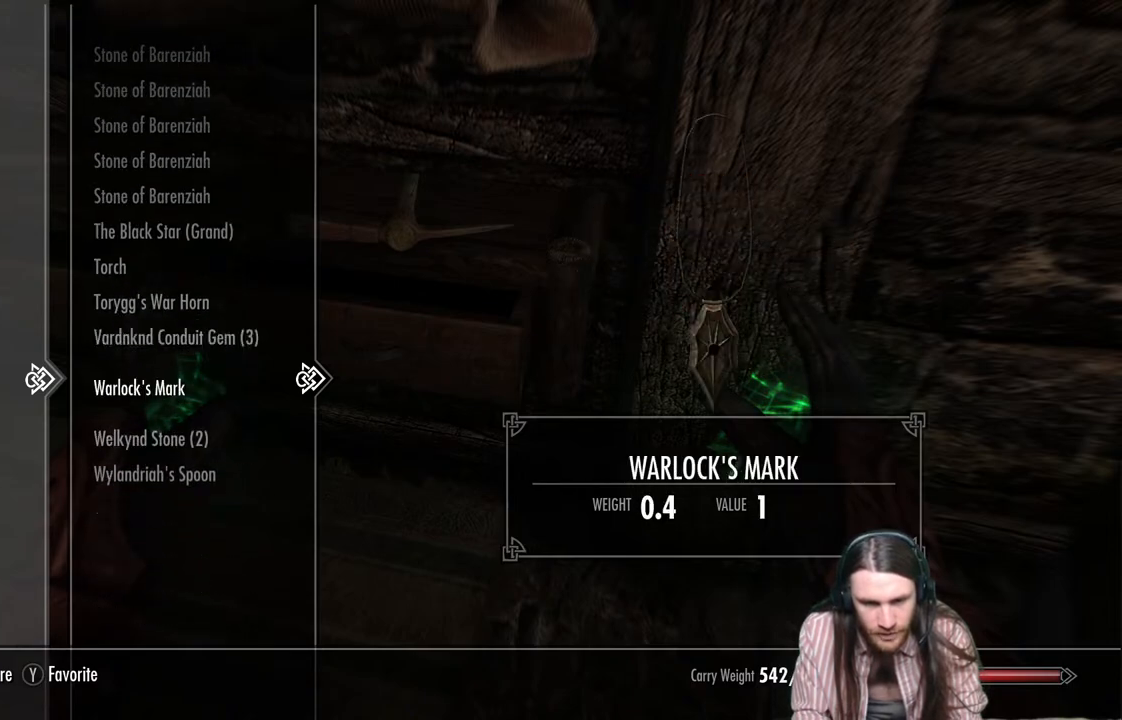
{"buttons": ["DPAD_DOWN"], "left_stick": "center", "right_stick": "center", "events": [[150, "DPAD_DOWN", "up"], [383, "DPAD_DOWN", "down"]]}
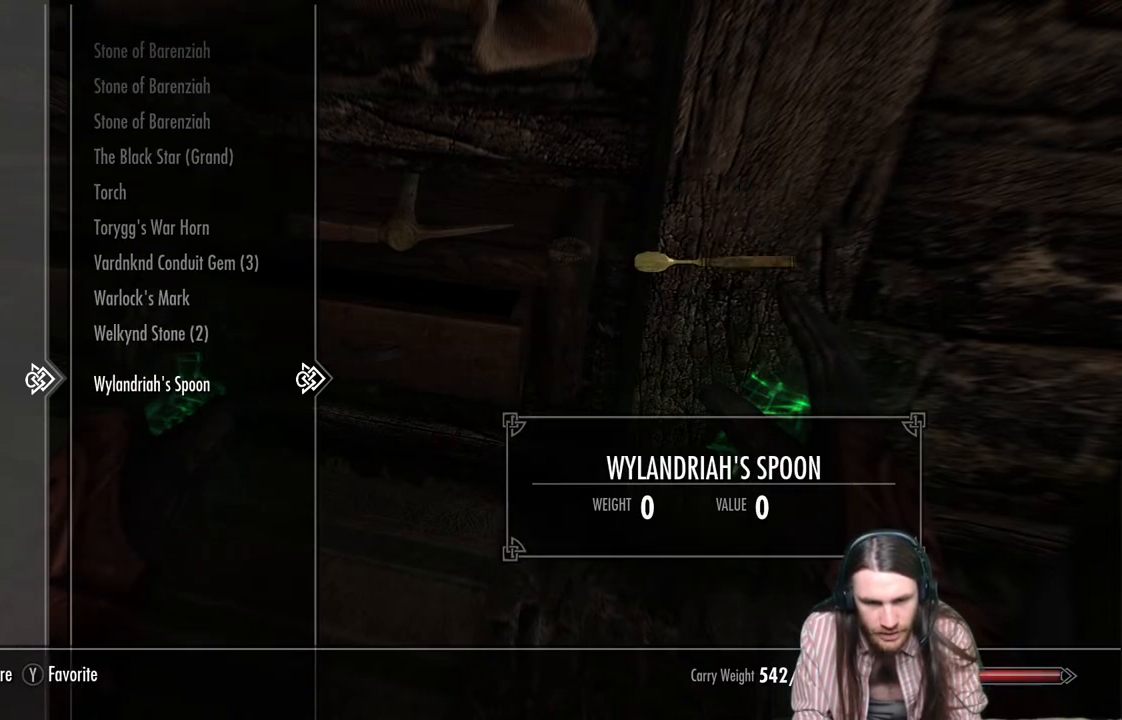
{"buttons": ["DPAD_UP"], "left_stick": "center", "right_stick": "center", "events": [[17, "DPAD_DOWN", "up"], [217, "DPAD_UP", "down"], [300, "DPAD_UP", "up"], [417, "DPAD_UP", "down"]]}
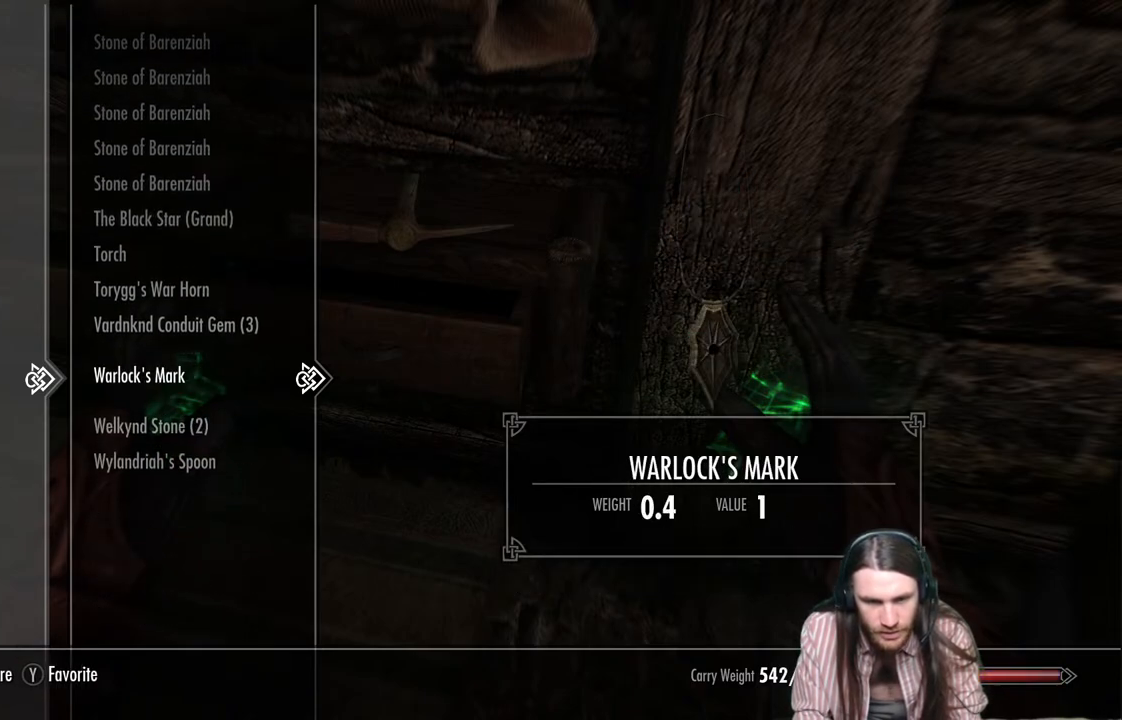
{"buttons": [], "left_stick": "center", "right_stick": "center", "events": [[17, "DPAD_UP", "up"], [100, "DPAD_UP", "down"], [217, "DPAD_UP", "up"], [317, "DPAD_UP", "down"], [417, "DPAD_UP", "up"]]}
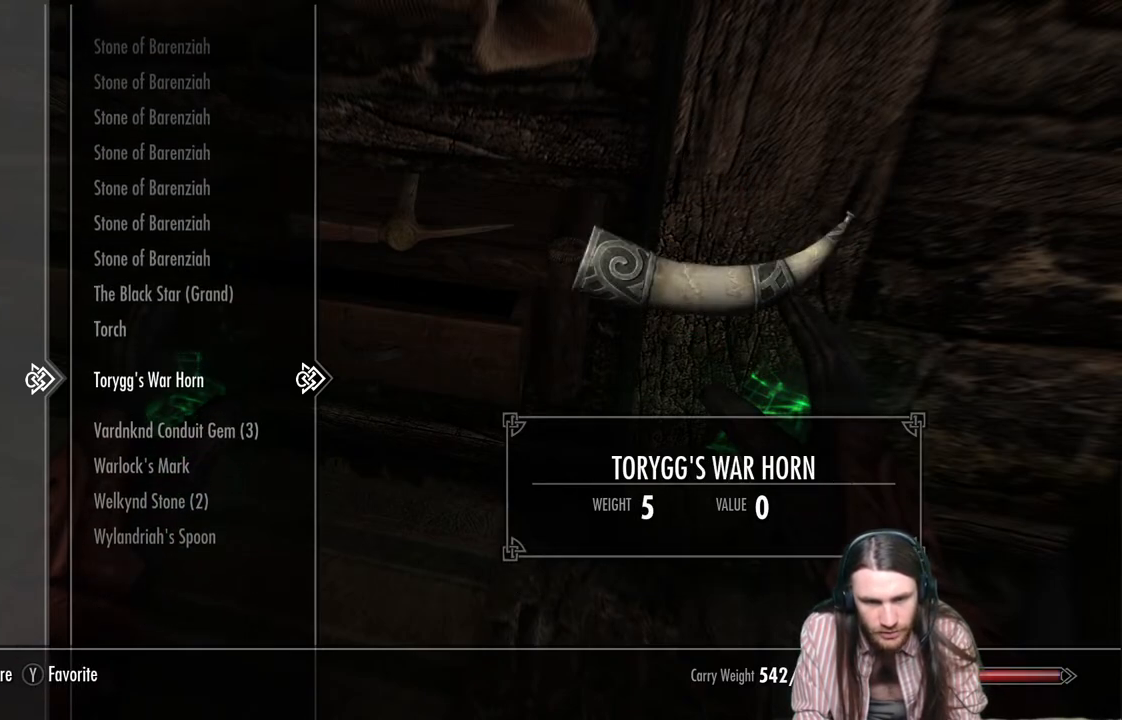
{"buttons": ["DPAD_UP"], "left_stick": "center", "right_stick": "center", "events": [[33, "DPAD_UP", "down"], [133, "DPAD_UP", "up"], [200, "DPAD_UP", "down"]]}
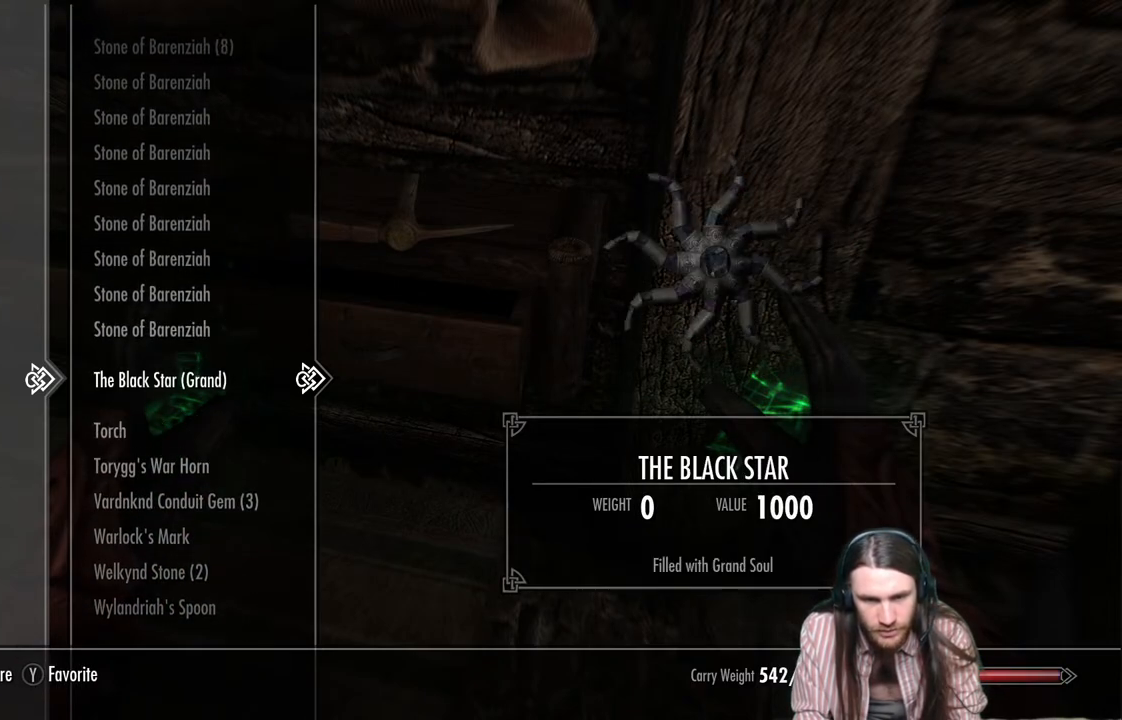
{"buttons": ["DPAD_UP"], "left_stick": "center", "right_stick": "center", "events": []}
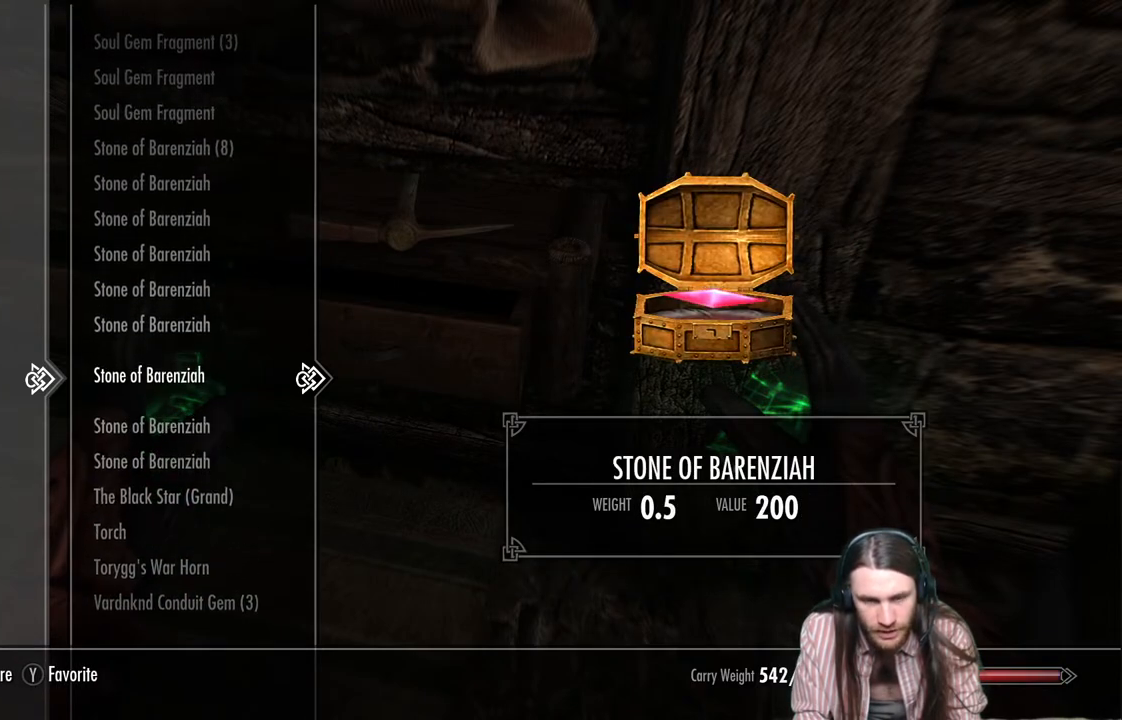
{"buttons": ["DPAD_UP"], "left_stick": "center", "right_stick": "center", "events": []}
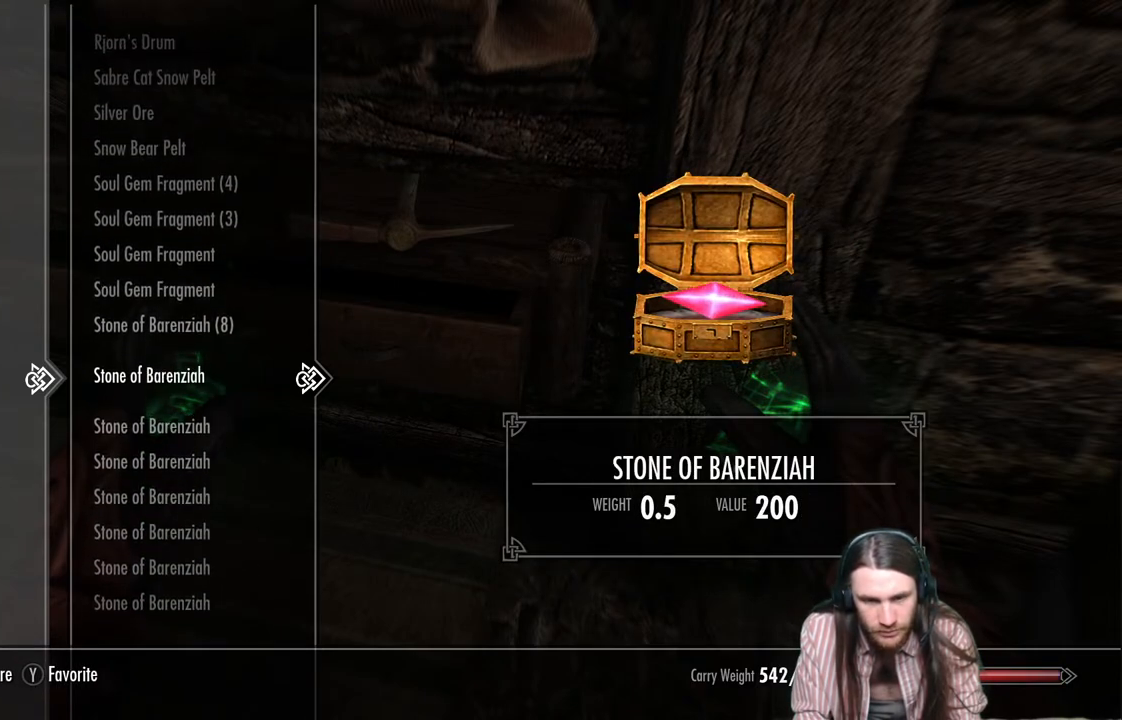
{"buttons": [], "left_stick": "center", "right_stick": "center", "events": [[467, "DPAD_UP", "up"]]}